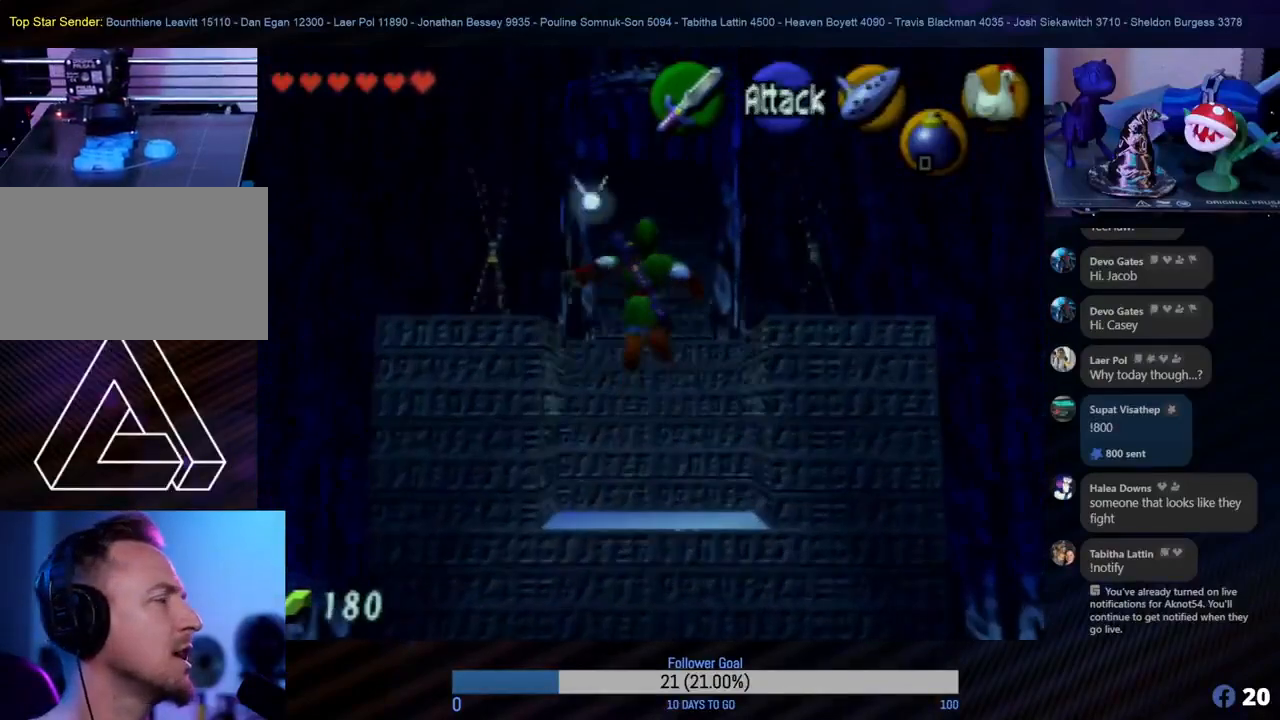
Gameplay with a controller (Nintendo layout); each line is a JSON object with the inputs held at the frame after it. "events" lists button and stick changes between this image and that frame as [ms after this image, input, new state], when the widget could be followed in between. Not read: L1 L3 R3.
{"buttons": [], "left_stick": "up", "events": []}
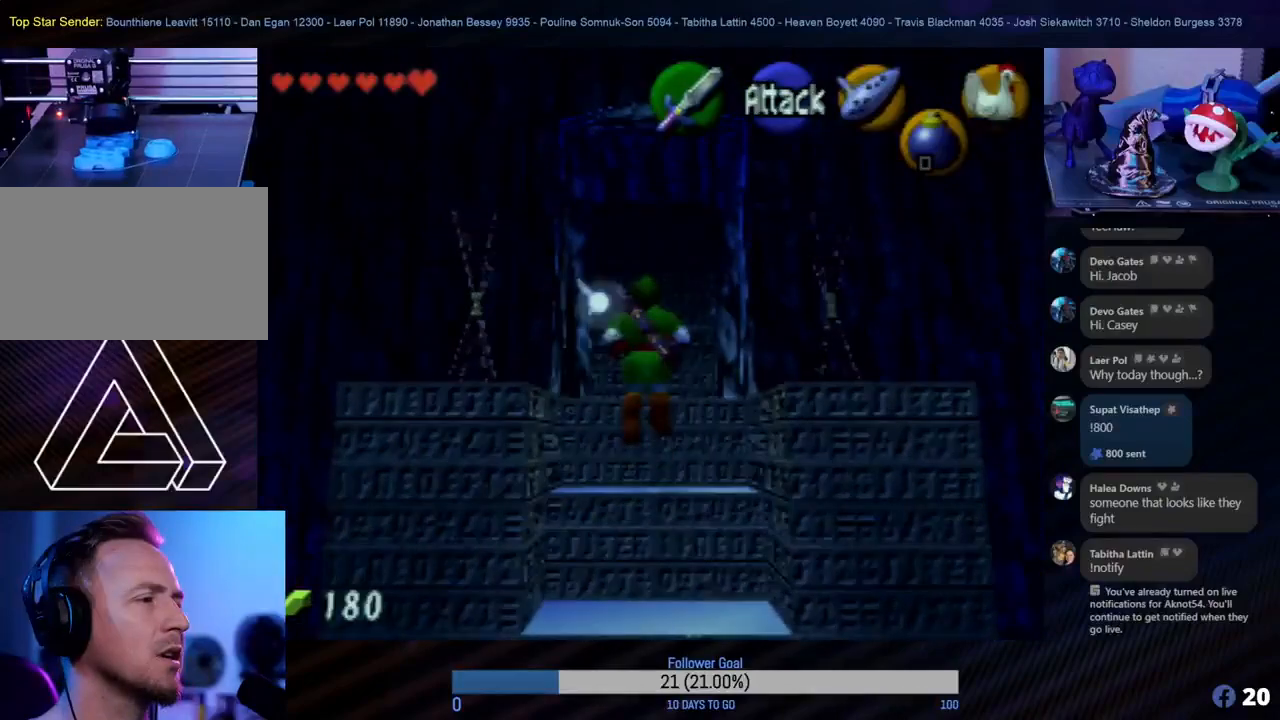
{"buttons": [], "left_stick": "up", "events": [[17, "A", "down"], [167, "A", "up"]]}
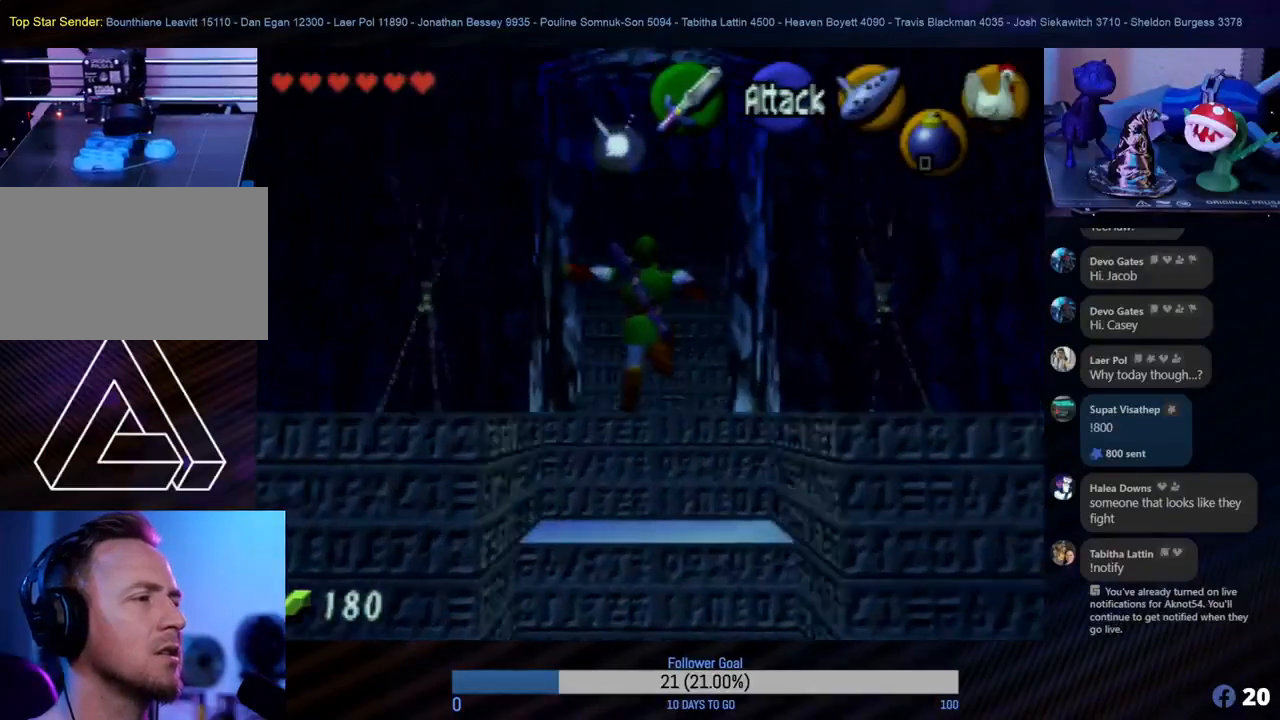
{"buttons": [], "left_stick": "up", "events": []}
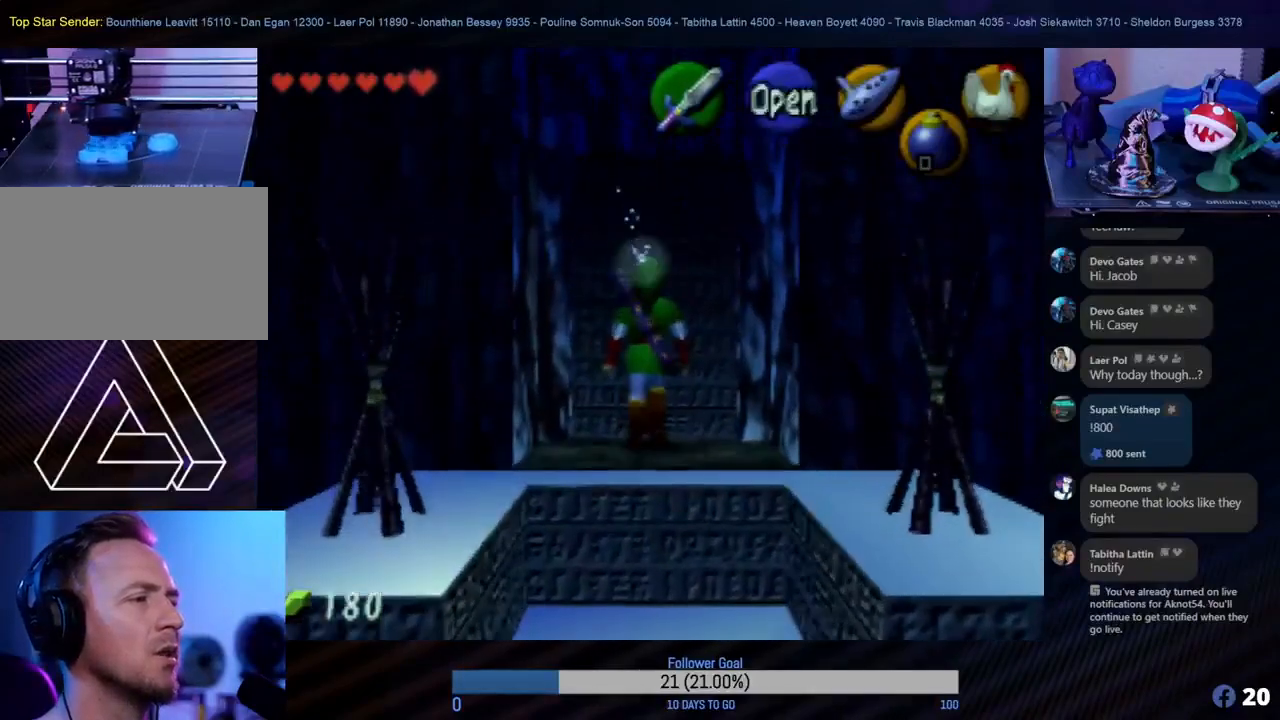
{"buttons": [], "left_stick": "up", "events": []}
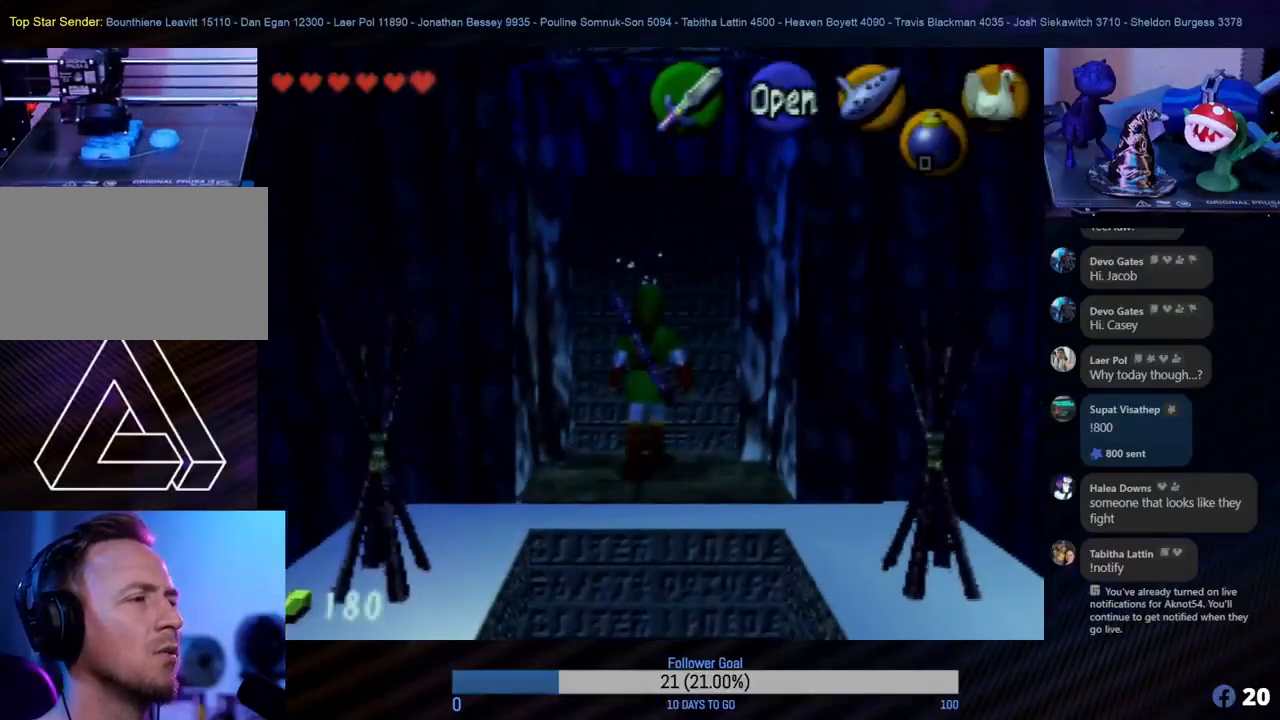
{"buttons": [], "left_stick": "up", "events": [[100, "A", "down"], [250, "A", "up"]]}
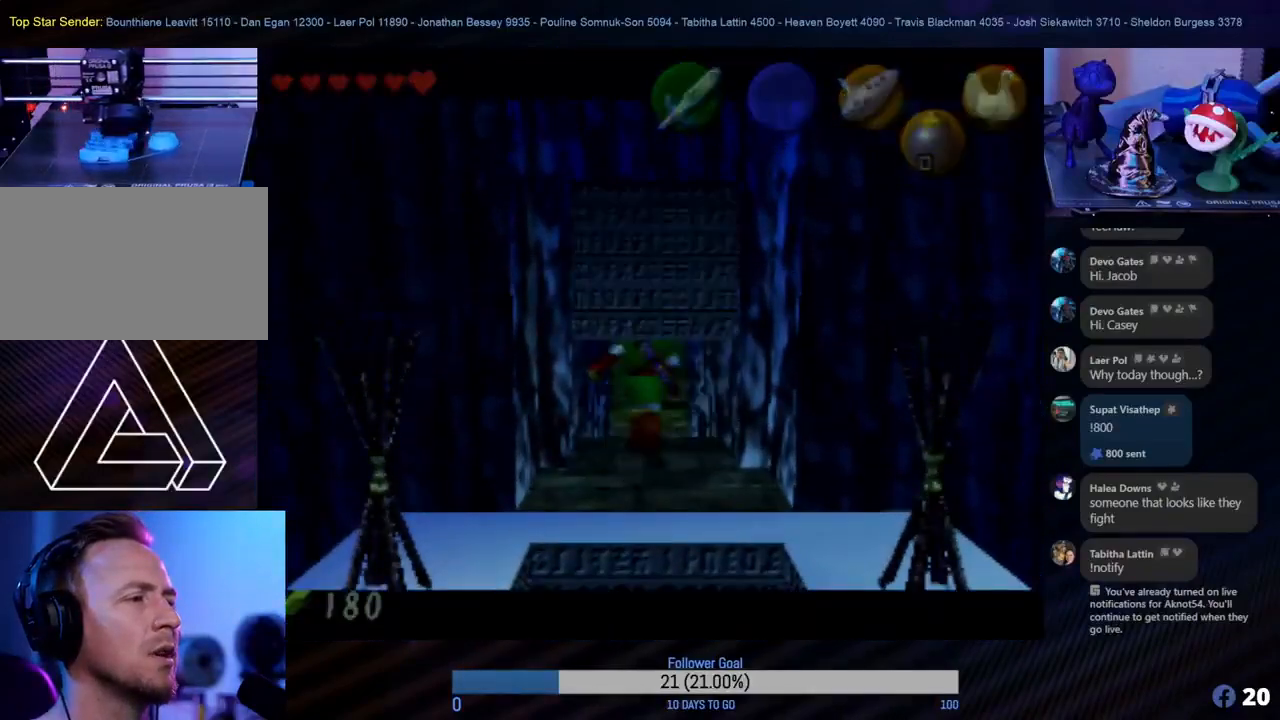
{"buttons": [], "left_stick": "up", "events": []}
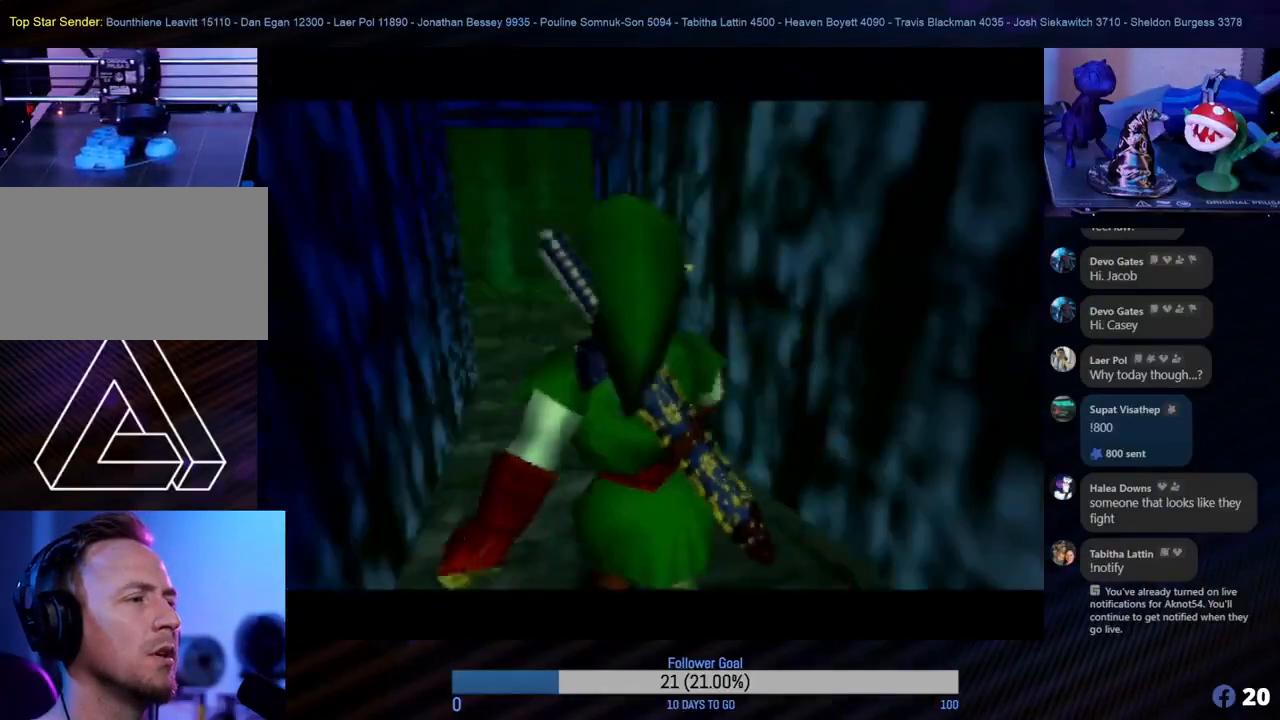
{"buttons": [], "left_stick": "up", "events": [[183, "left_stick", "center"], [500, "left_stick", "up"]]}
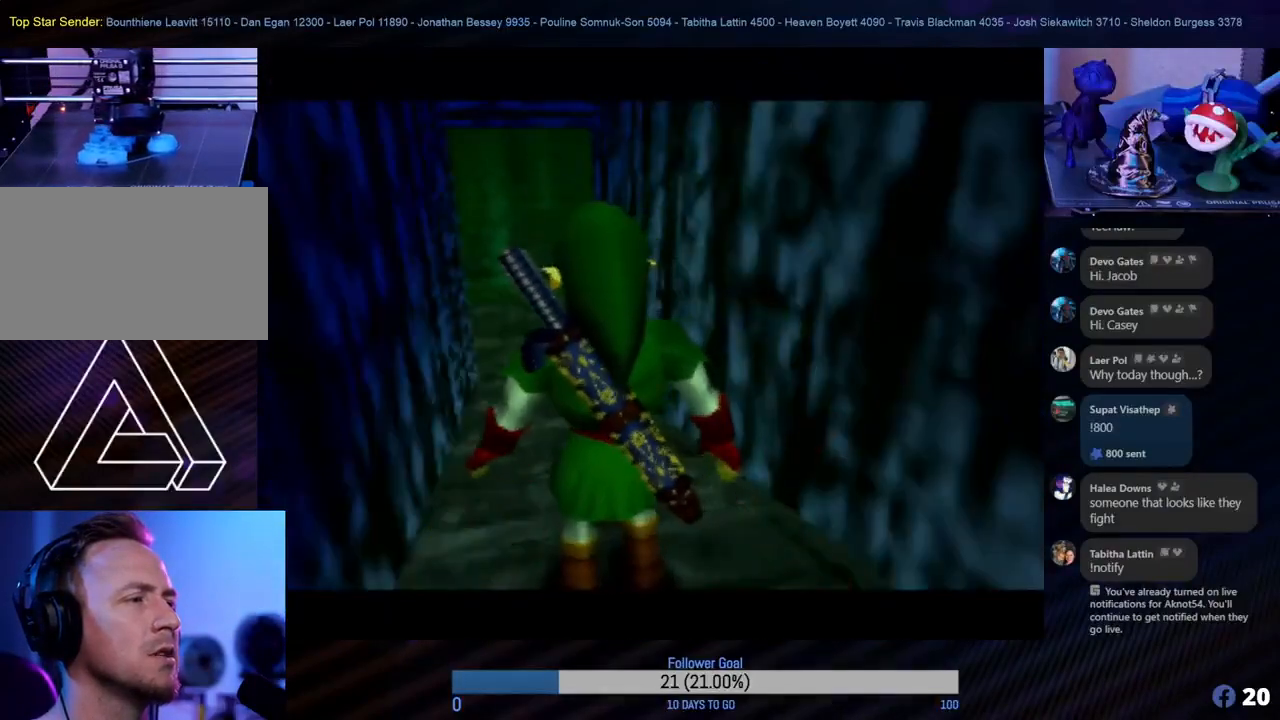
{"buttons": [], "left_stick": "up", "events": []}
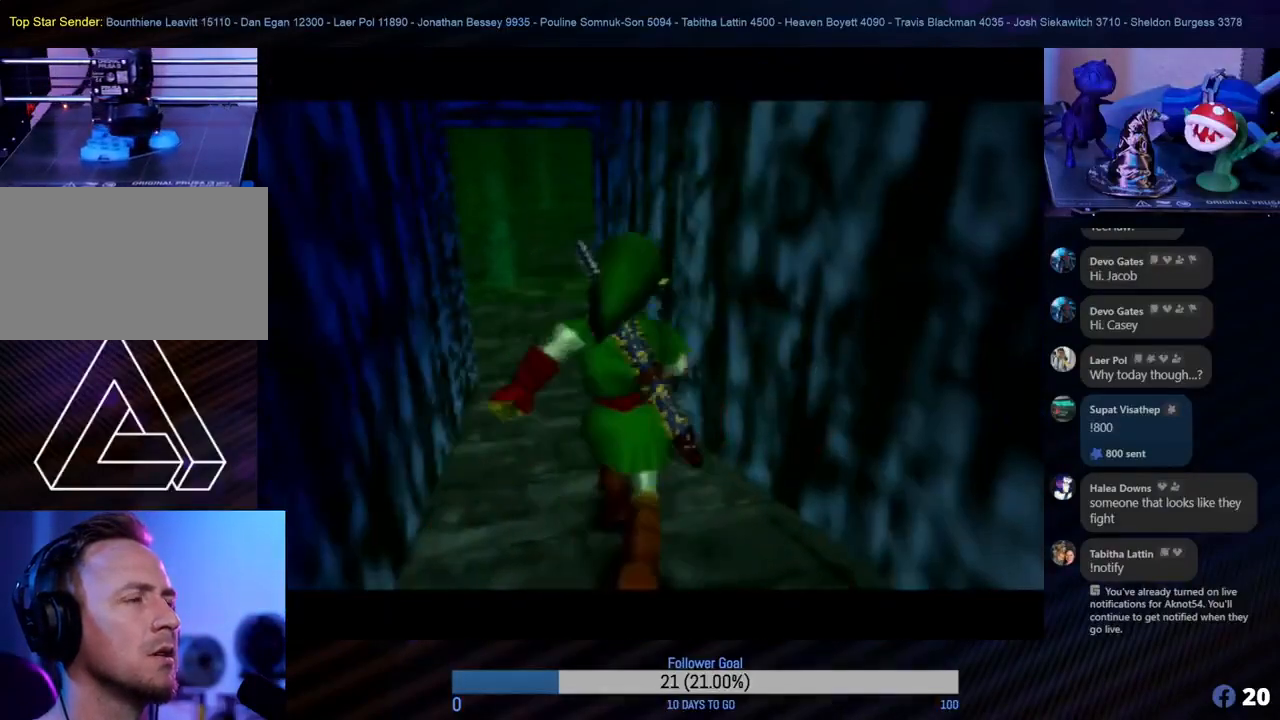
{"buttons": [], "left_stick": "up-left", "events": [[317, "left_stick", "up-left"]]}
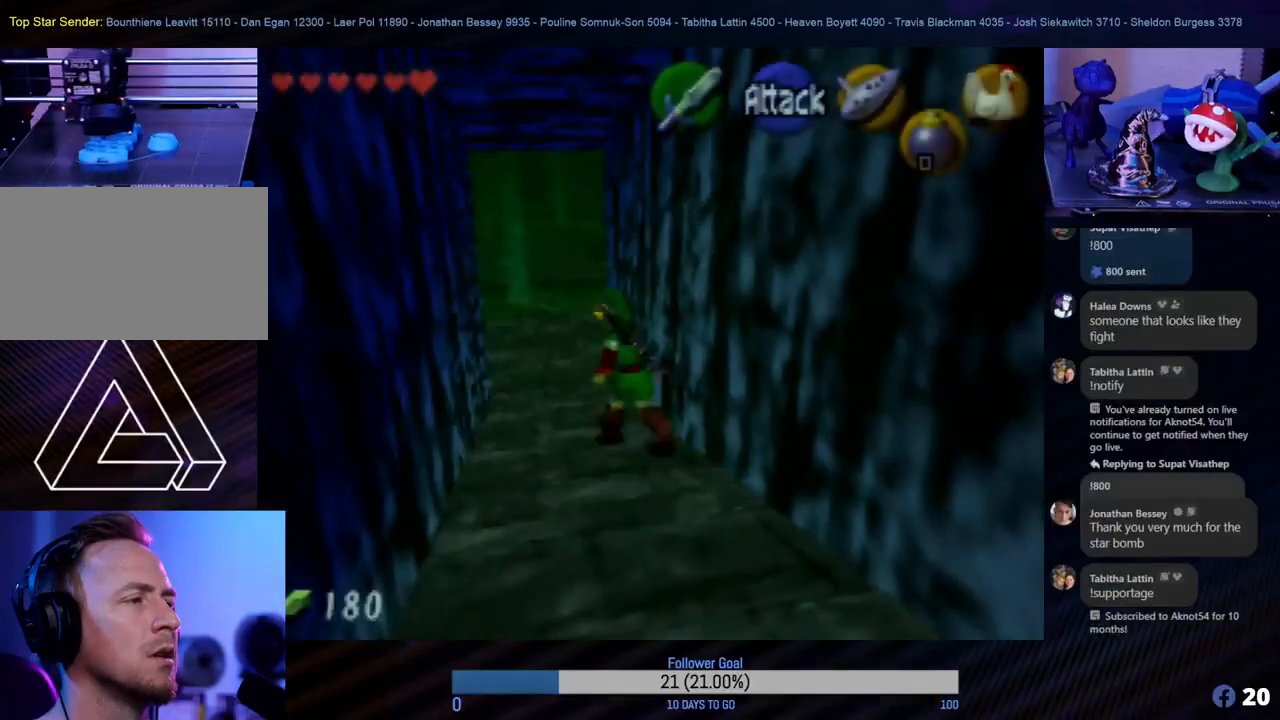
{"buttons": [], "left_stick": "up", "events": [[50, "left_stick", "up"]]}
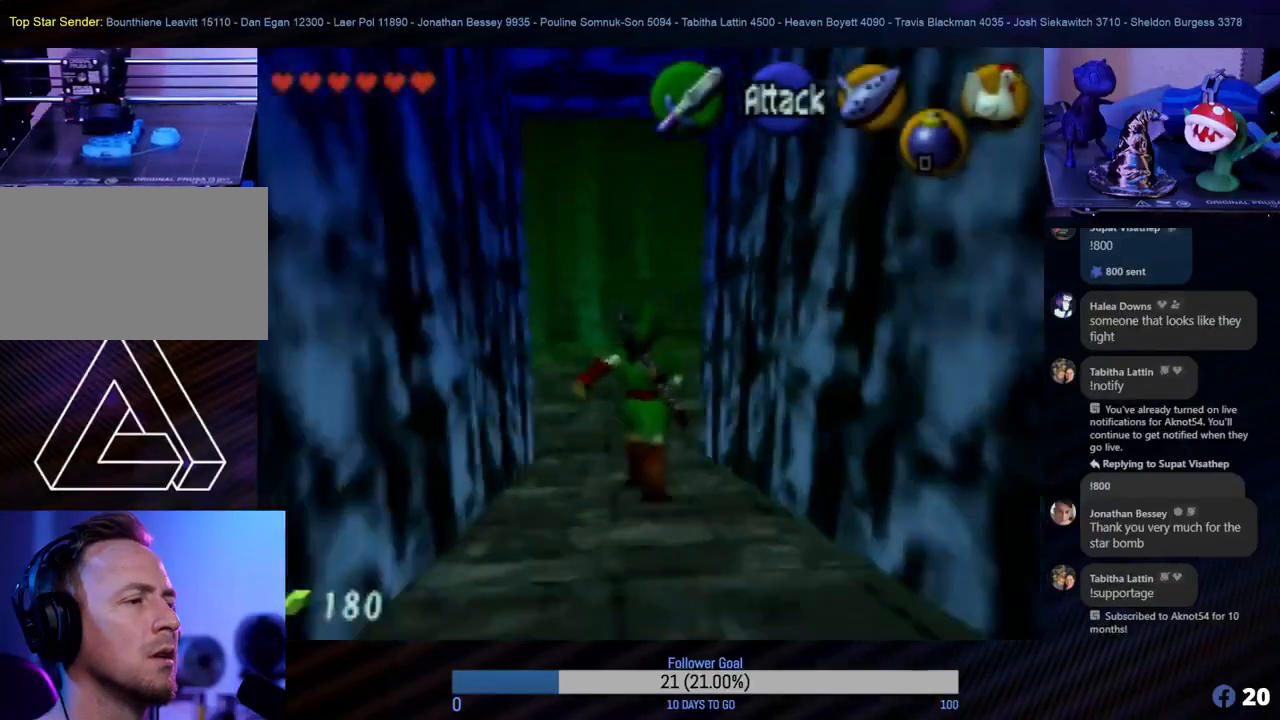
{"buttons": [], "left_stick": "up", "events": []}
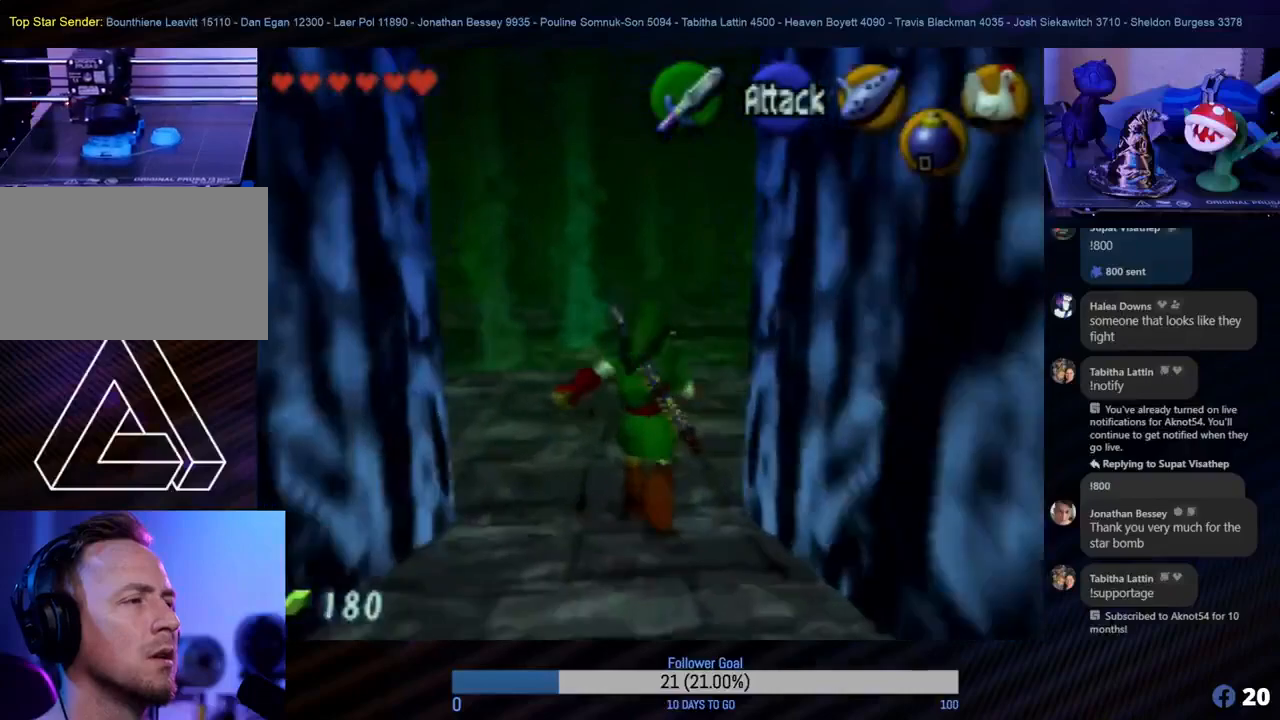
{"buttons": [], "left_stick": "up", "events": []}
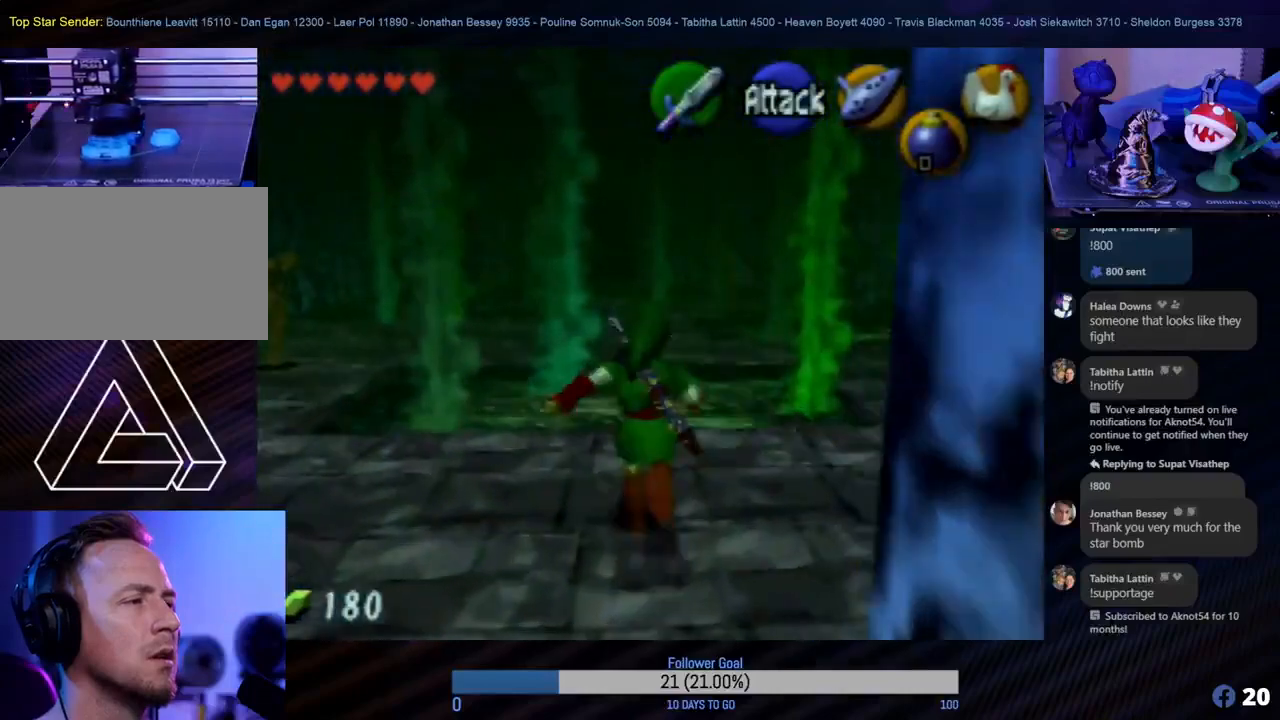
{"buttons": [], "left_stick": "up", "events": []}
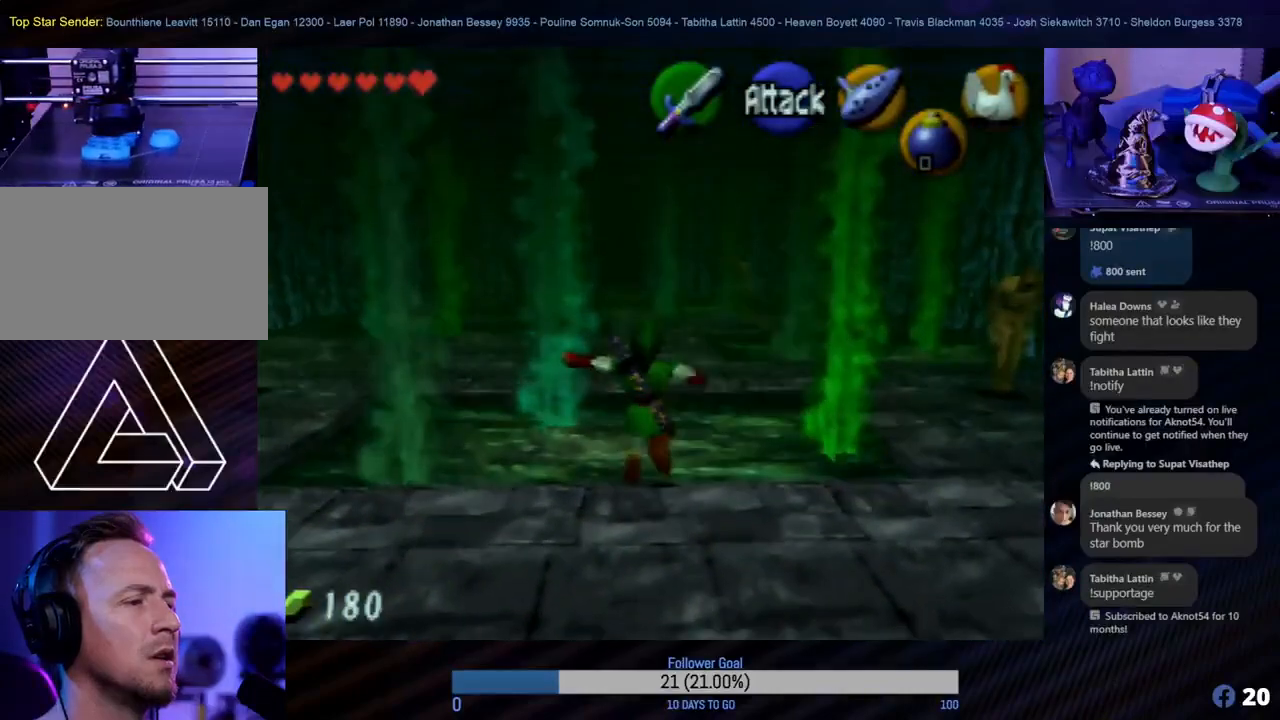
{"buttons": [], "left_stick": "up", "events": []}
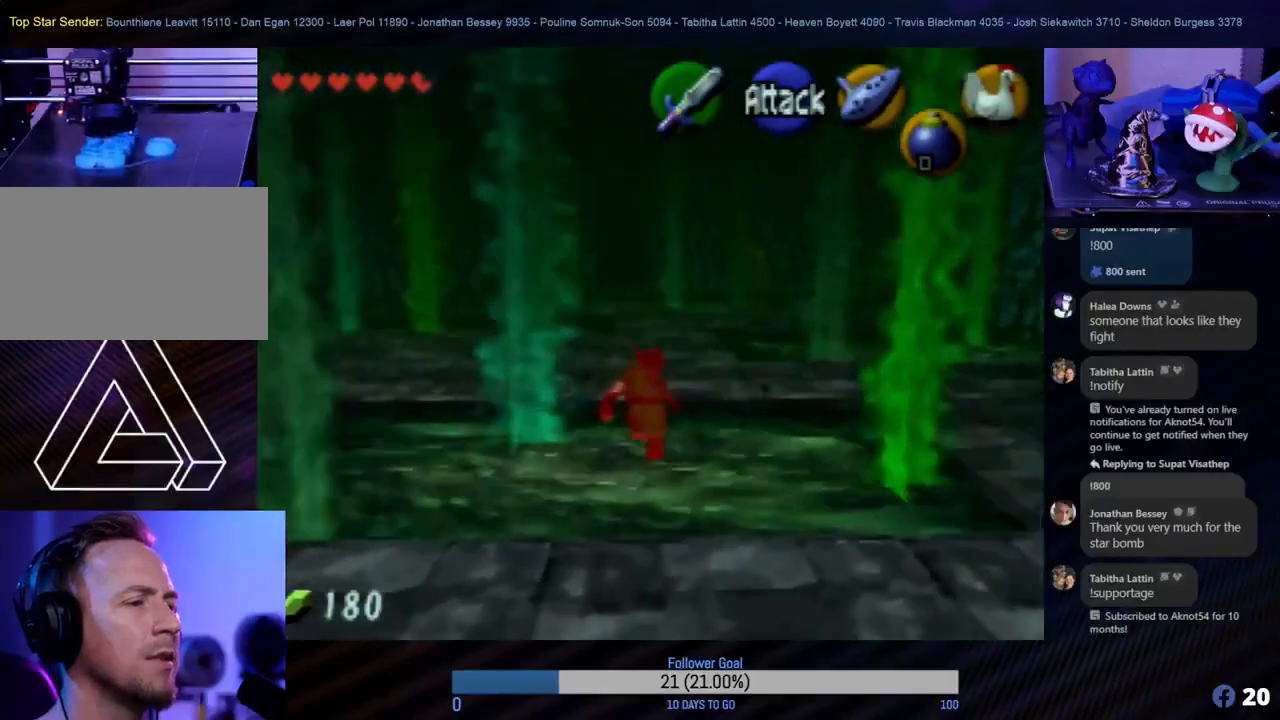
{"buttons": [], "left_stick": "up", "events": []}
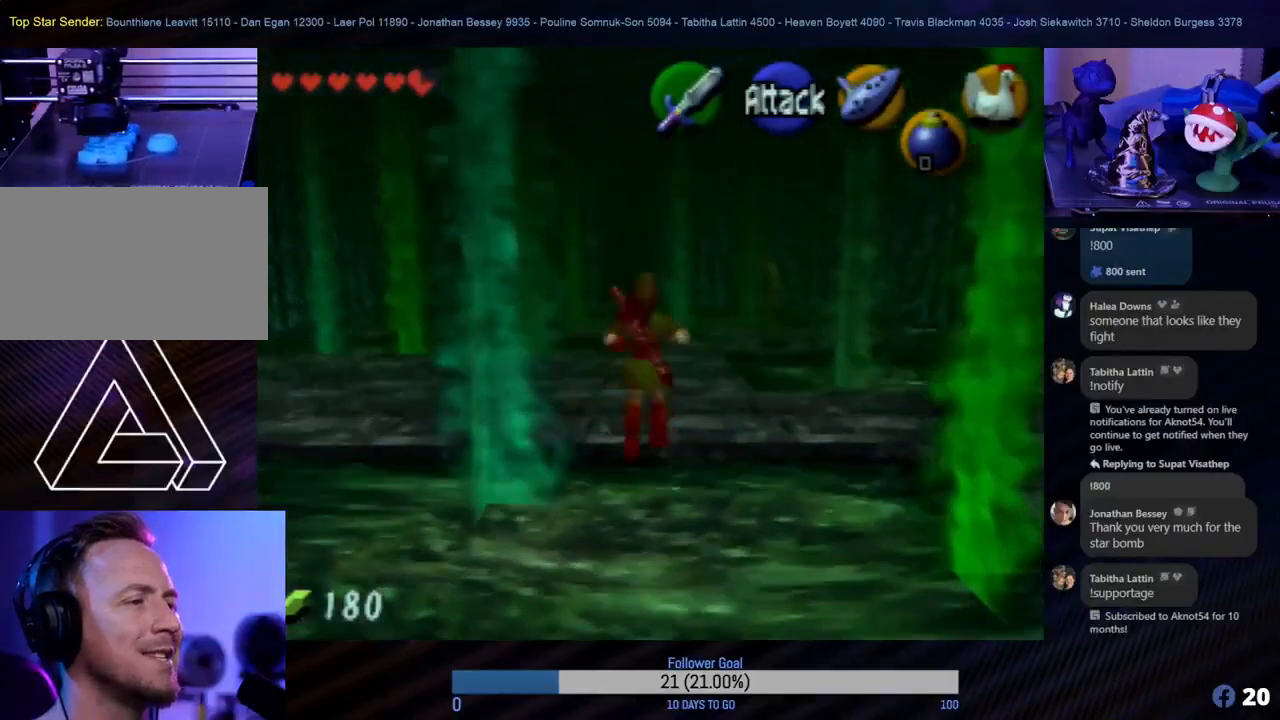
{"buttons": [], "left_stick": "up", "events": []}
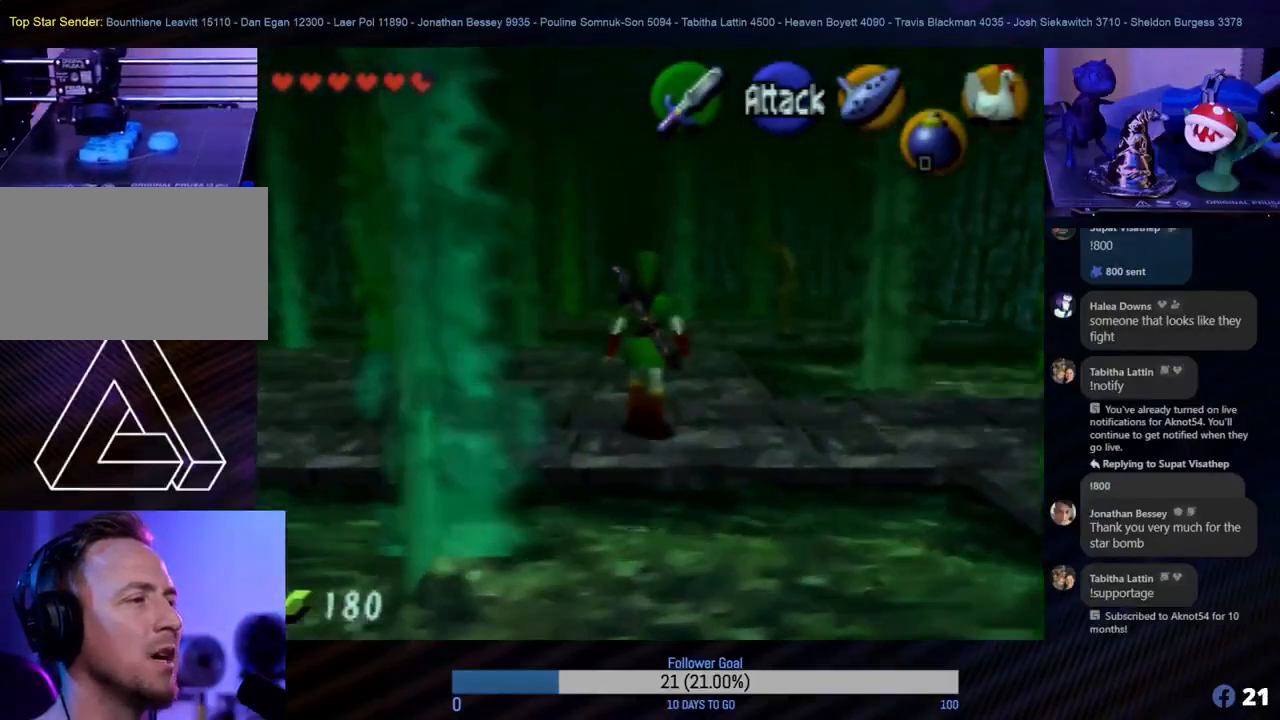
{"buttons": [], "left_stick": "up", "events": []}
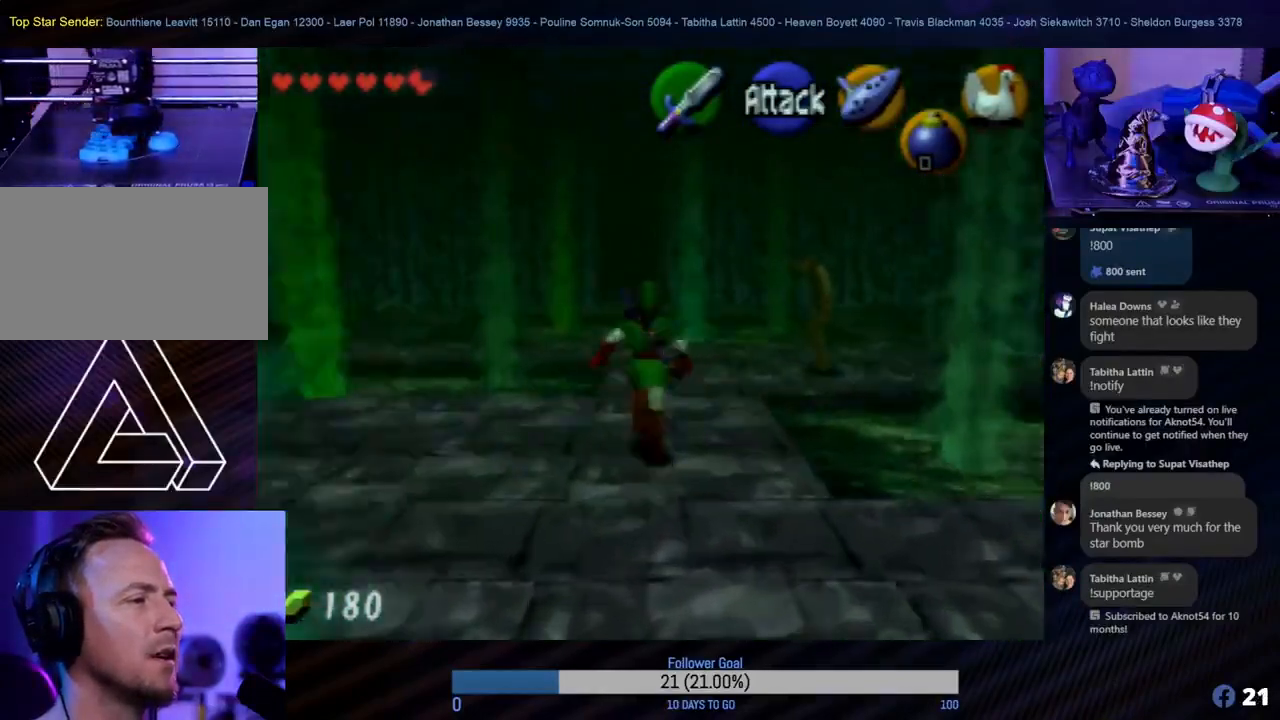
{"buttons": [], "left_stick": "up", "events": []}
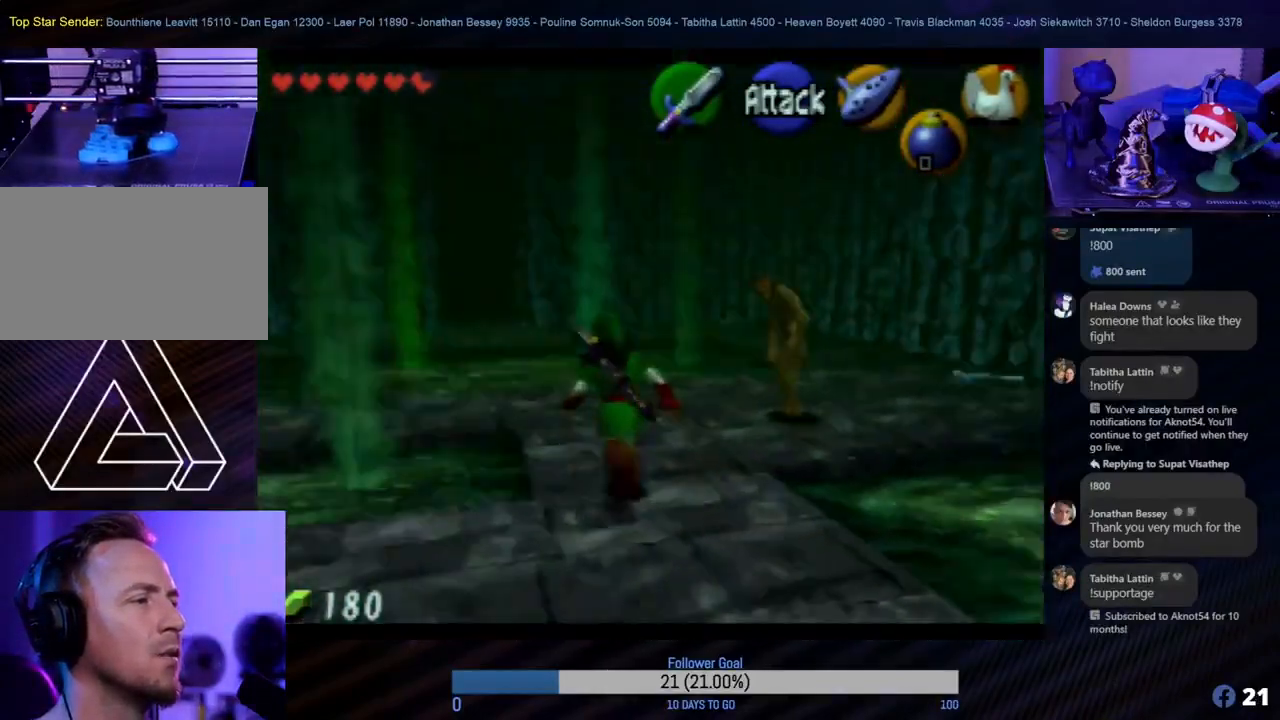
{"buttons": [], "left_stick": "up", "events": [[333, "left_stick", "up-left"], [483, "left_stick", "up"]]}
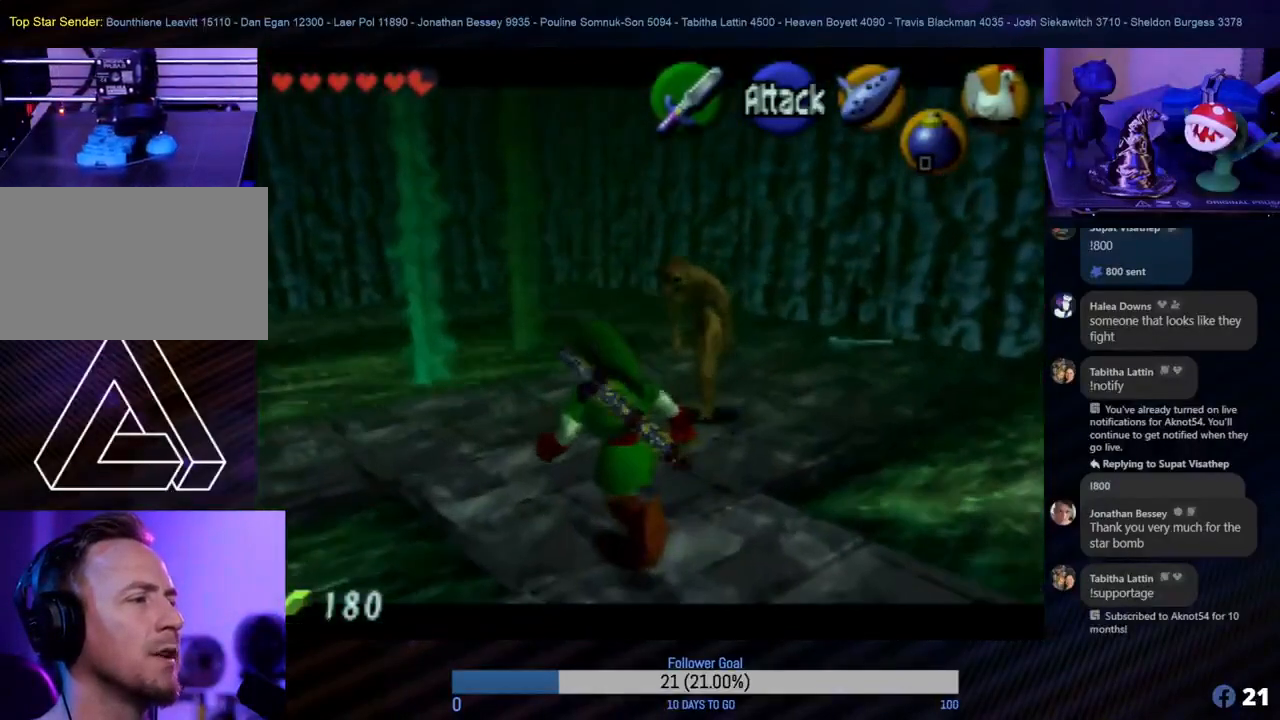
{"buttons": [], "left_stick": "up-left", "events": [[100, "left_stick", "center"], [150, "A", "down"], [267, "A", "up"], [383, "A", "down"], [400, "left_stick", "up-left"], [450, "A", "up"]]}
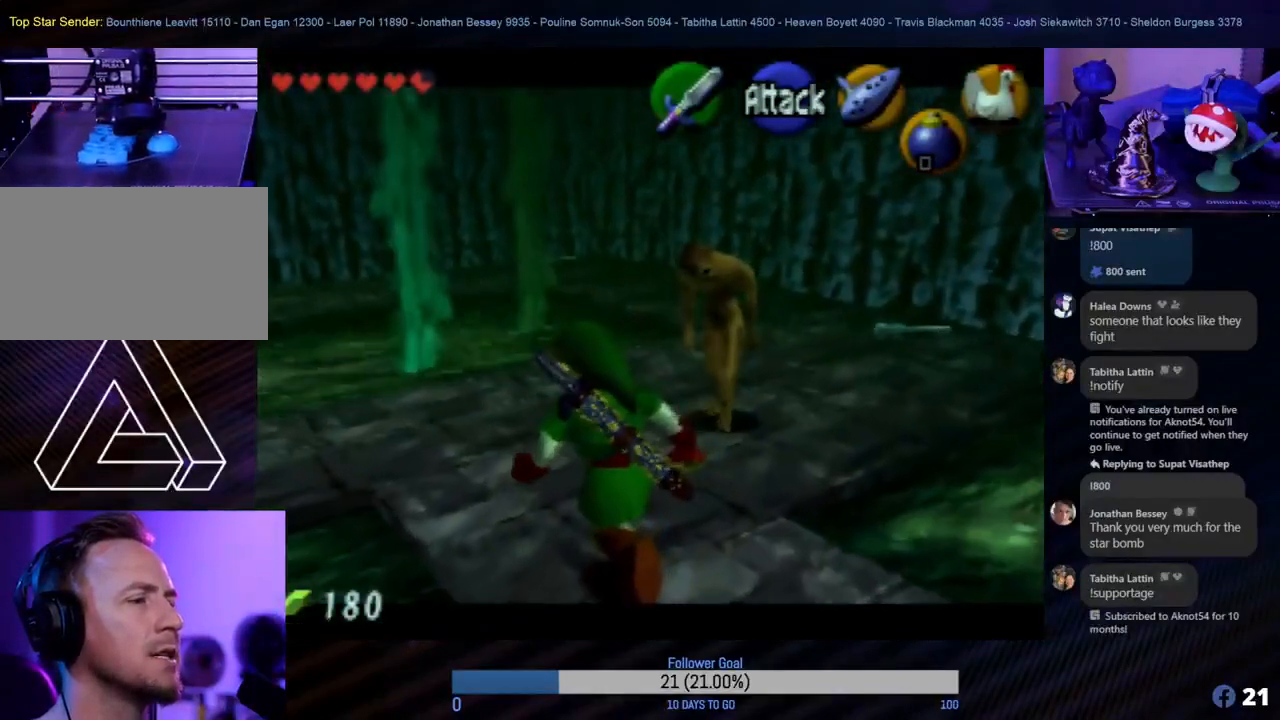
{"buttons": [], "left_stick": "up-left", "events": [[150, "A", "down"], [500, "A", "up"]]}
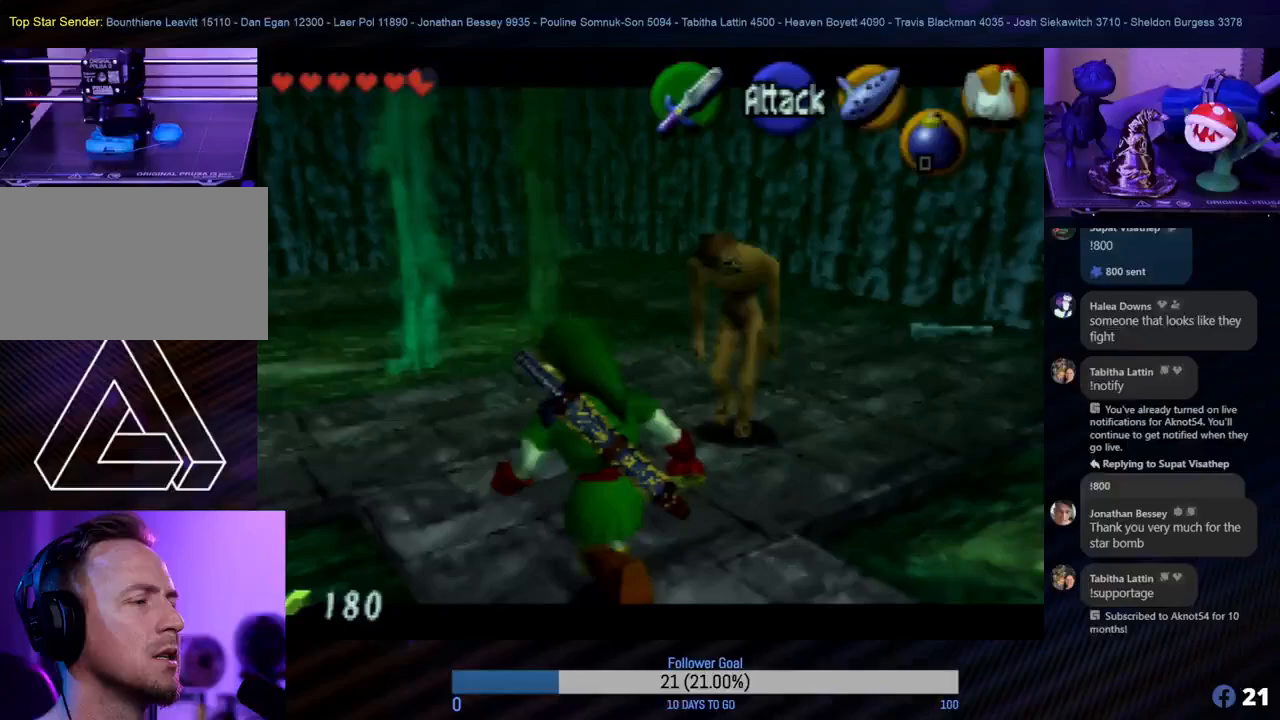
{"buttons": [], "left_stick": "up-left", "events": [[83, "A", "down"], [500, "A", "up"]]}
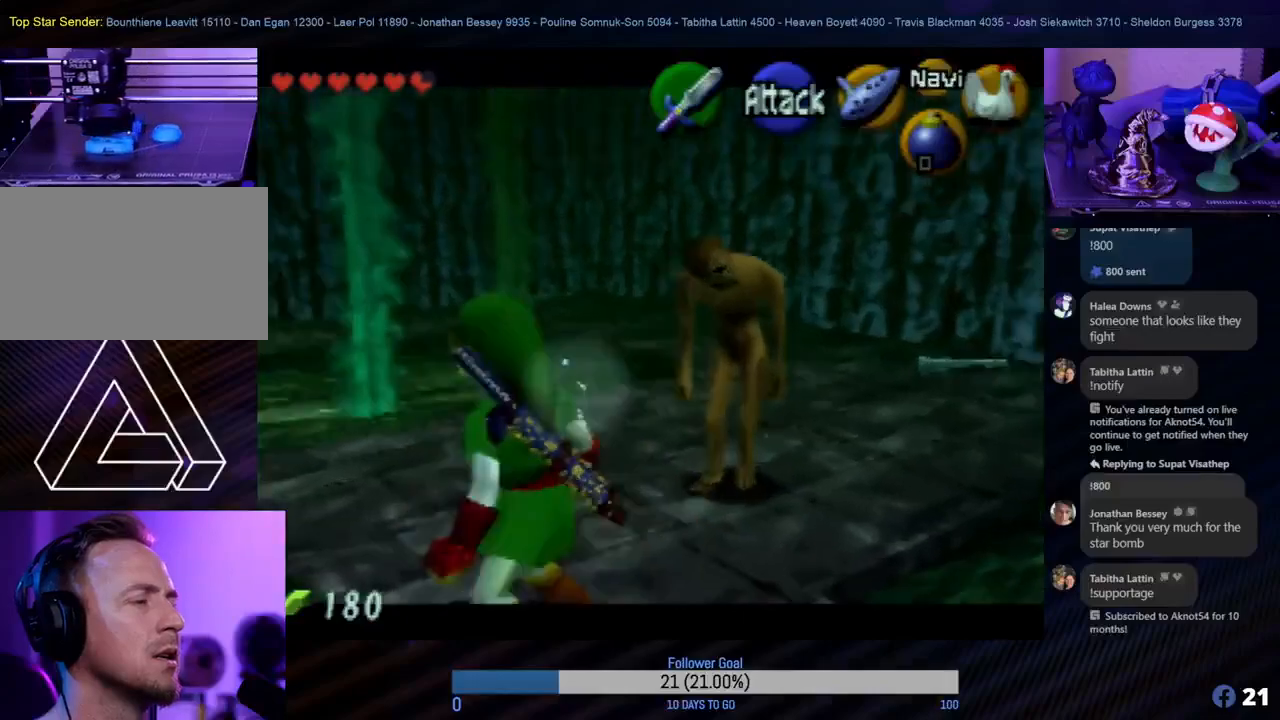
{"buttons": [], "left_stick": "left", "events": [[117, "A", "down"], [217, "A", "up"], [433, "left_stick", "left"]]}
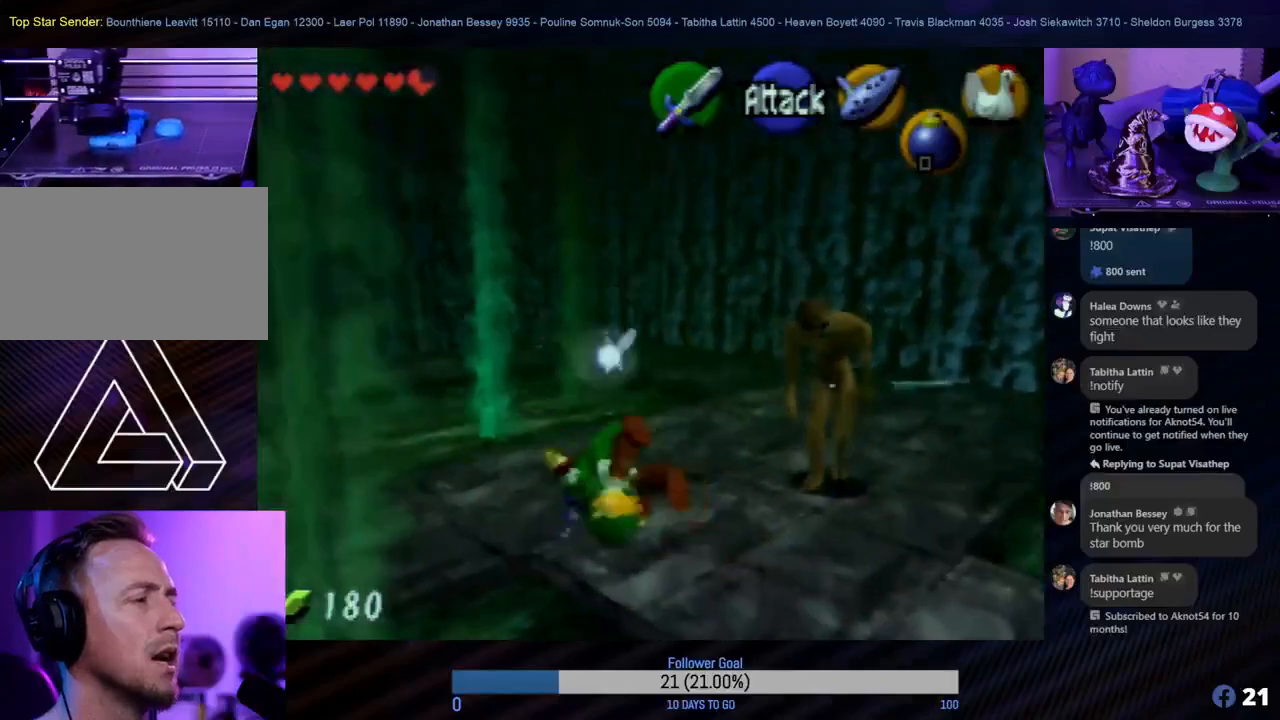
{"buttons": [], "left_stick": "up", "events": [[250, "left_stick", "up"]]}
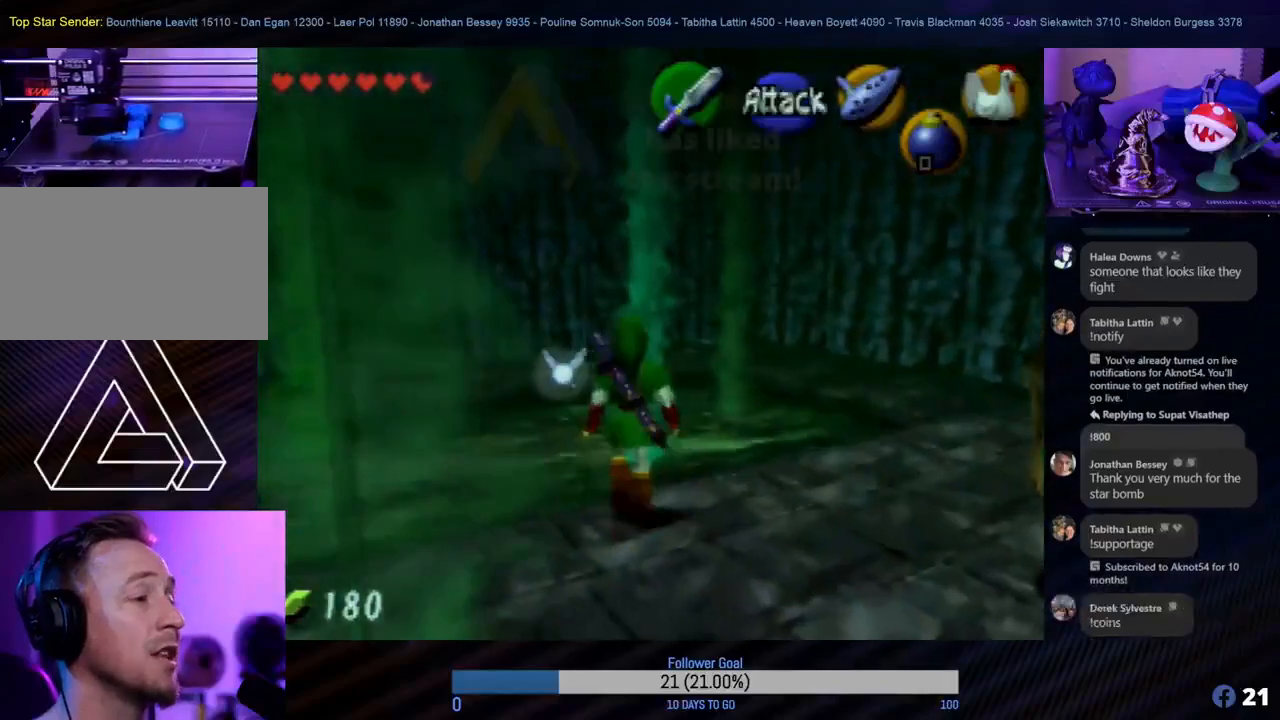
{"buttons": [], "left_stick": "up", "events": [[33, "left_stick", "up-left"], [367, "left_stick", "up"]]}